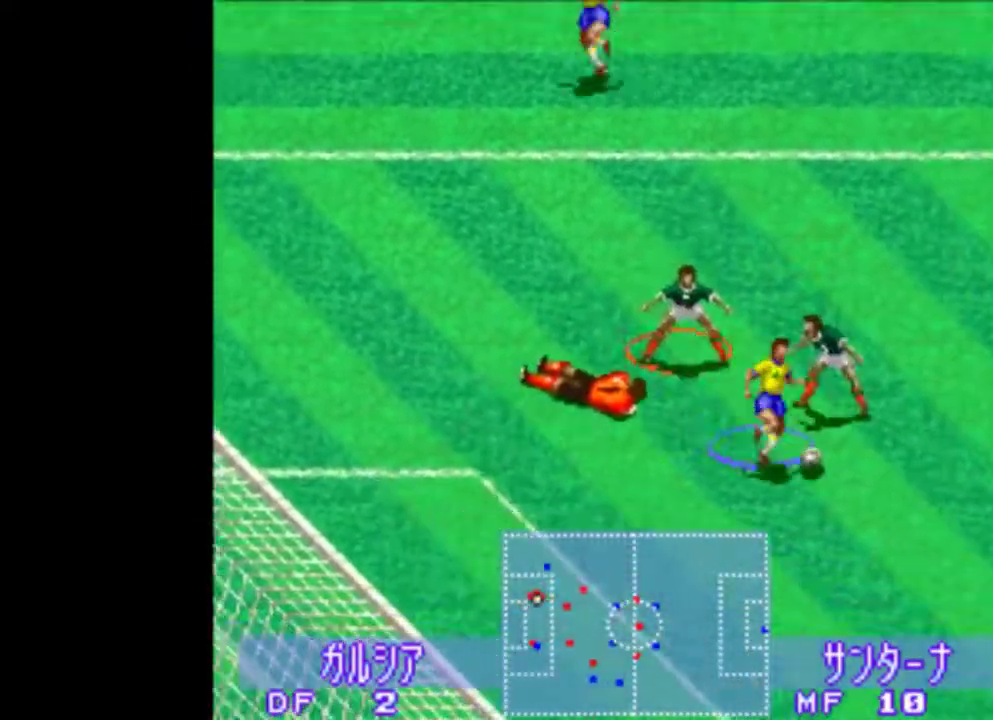
Gameplay with a controller (PlayStation layout); each line is a JSON object with the inputs held at the frame after it. "events" lists button and stick changes between this image and that frame as [ms after this image, input, new state], when the widget could be followed in between. Not read: L2 L3 R2 R3 left_stick right_stick.
{"buttons": [], "events": []}
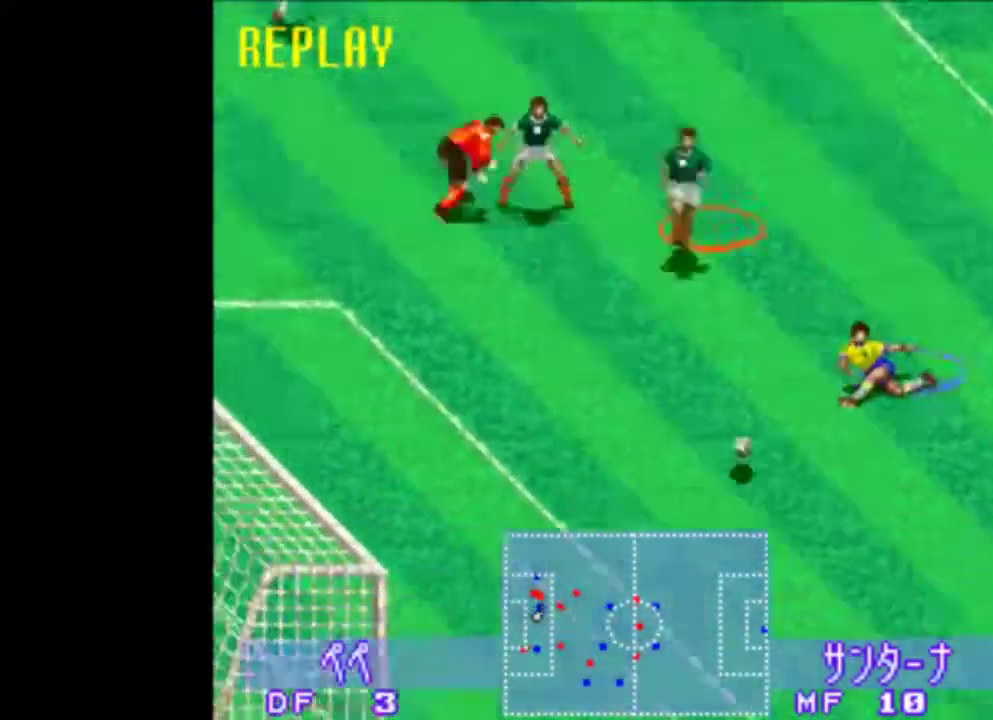
{"buttons": [], "events": []}
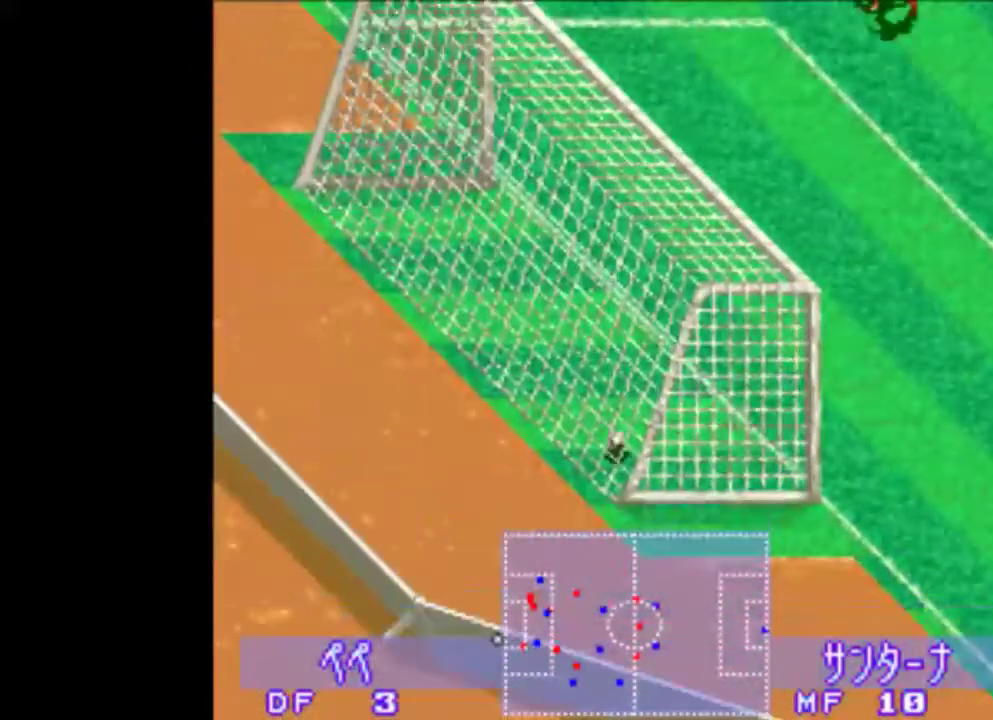
{"buttons": [], "events": []}
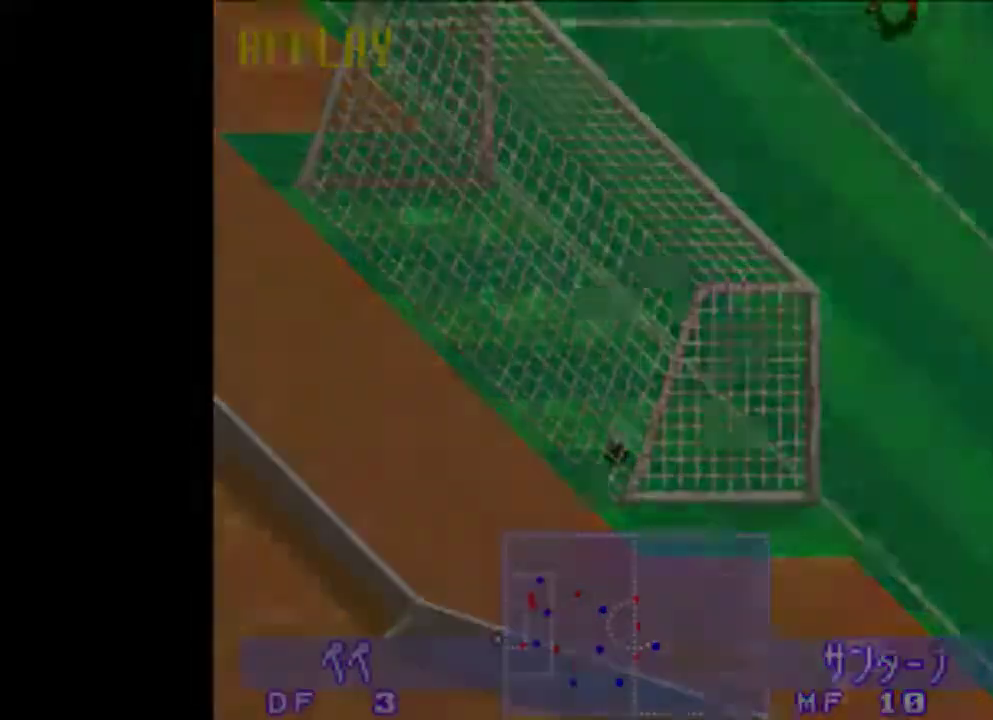
{"buttons": [], "events": []}
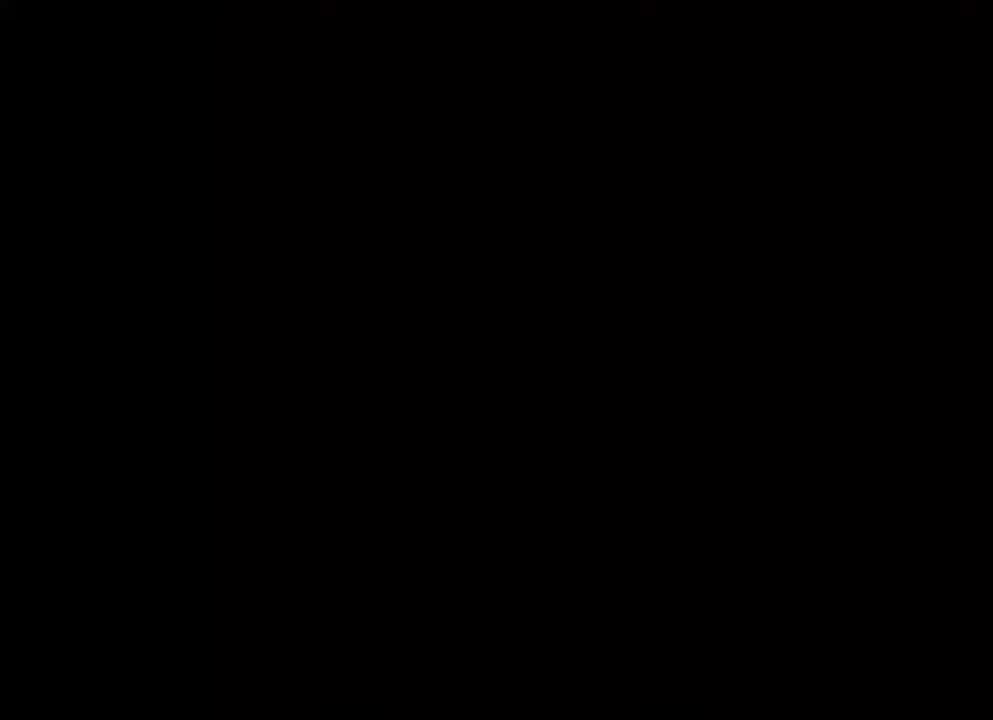
{"buttons": [], "events": []}
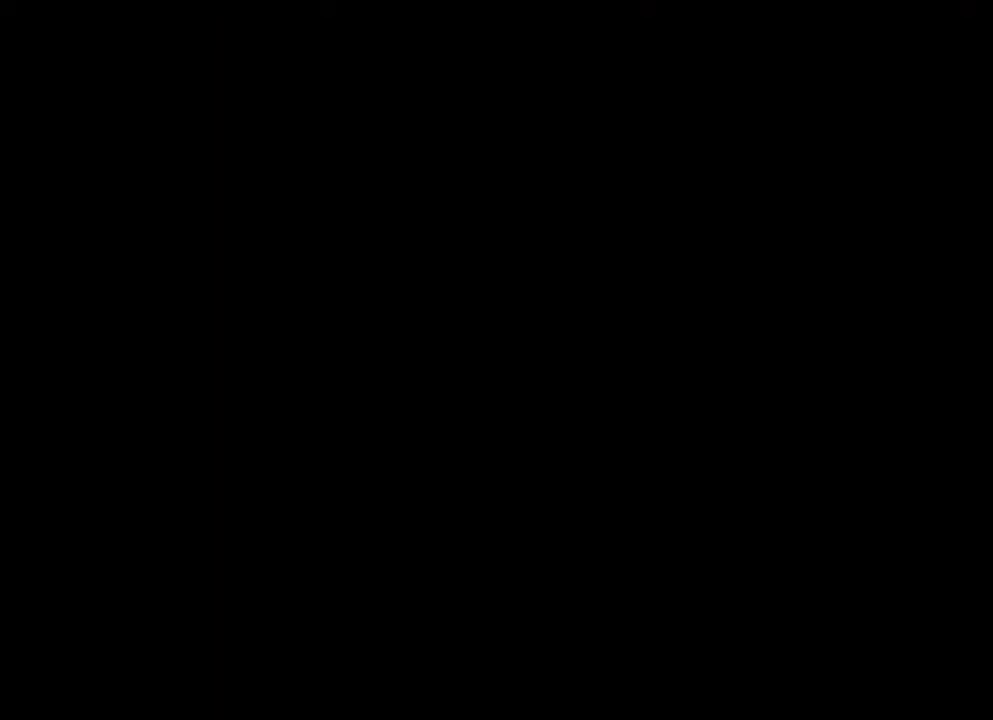
{"buttons": [], "events": []}
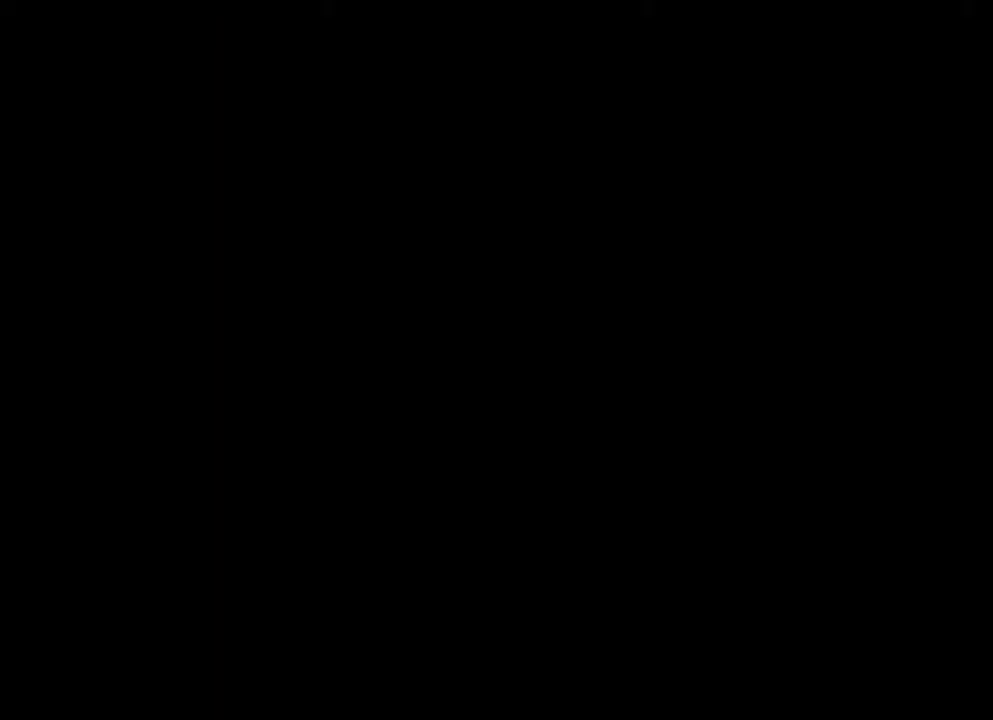
{"buttons": [], "events": []}
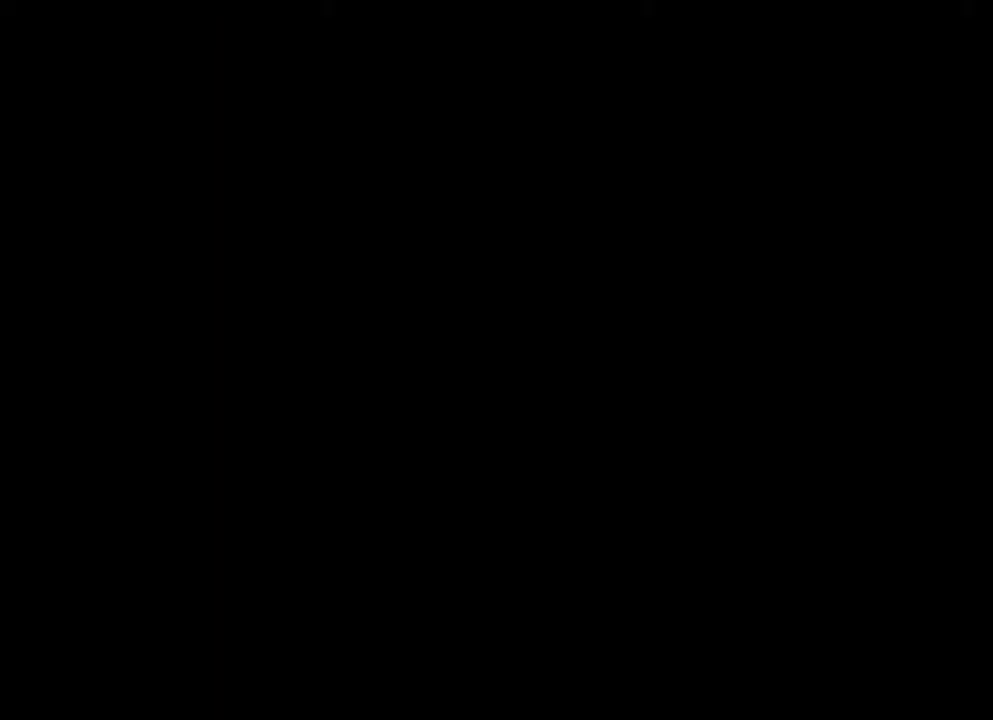
{"buttons": [], "events": []}
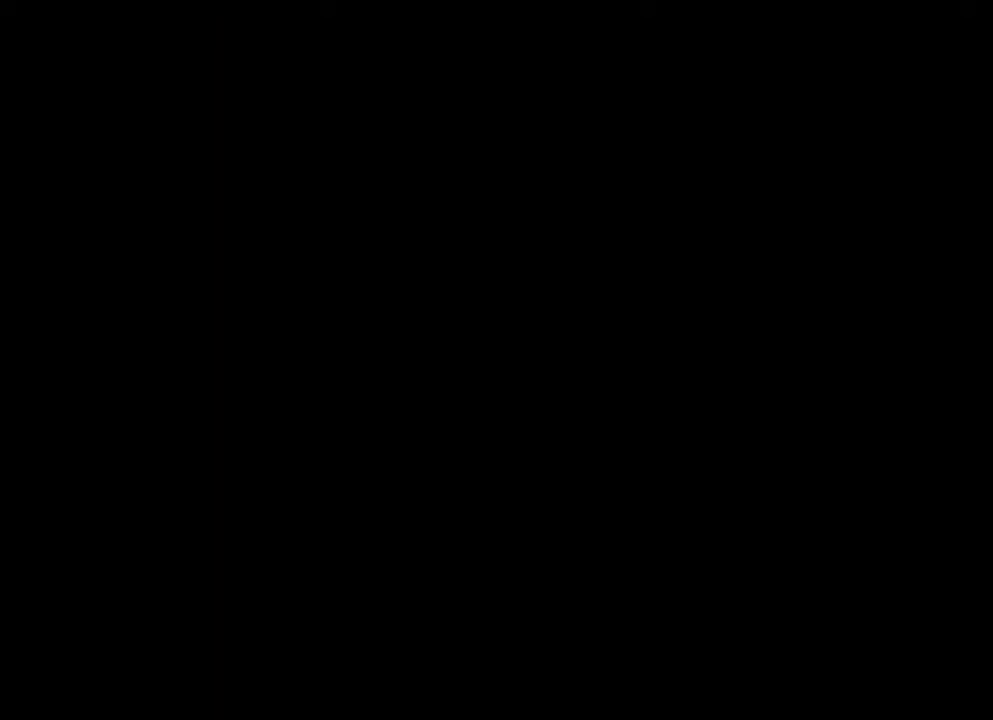
{"buttons": ["TRIANGLE"], "events": [[420, "TRIANGLE", "down"]]}
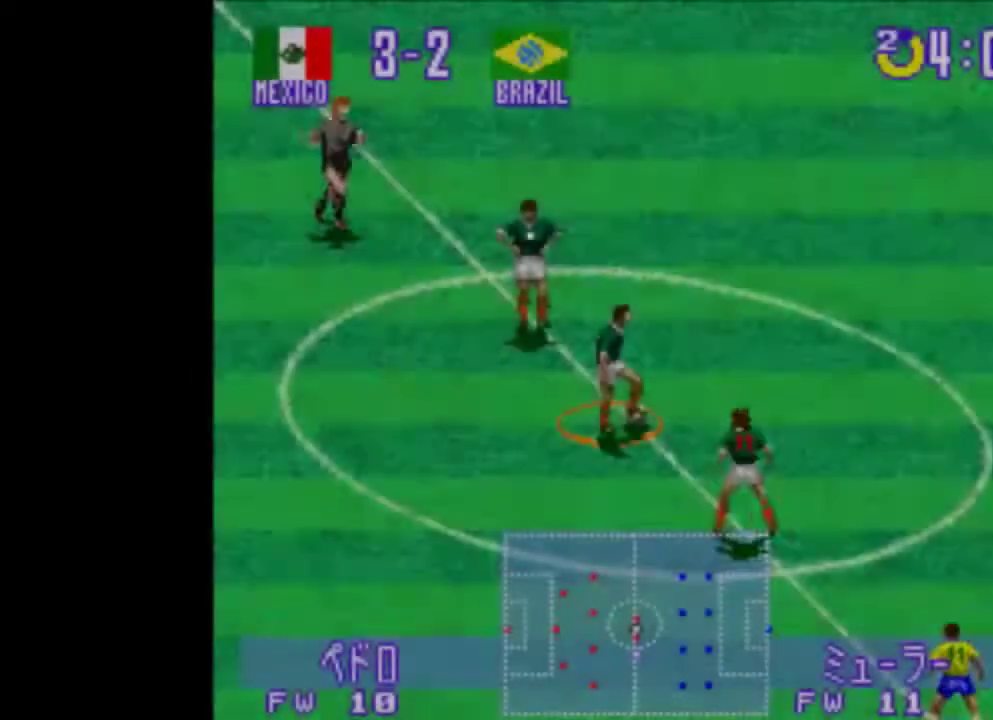
{"buttons": ["TRIANGLE"], "events": []}
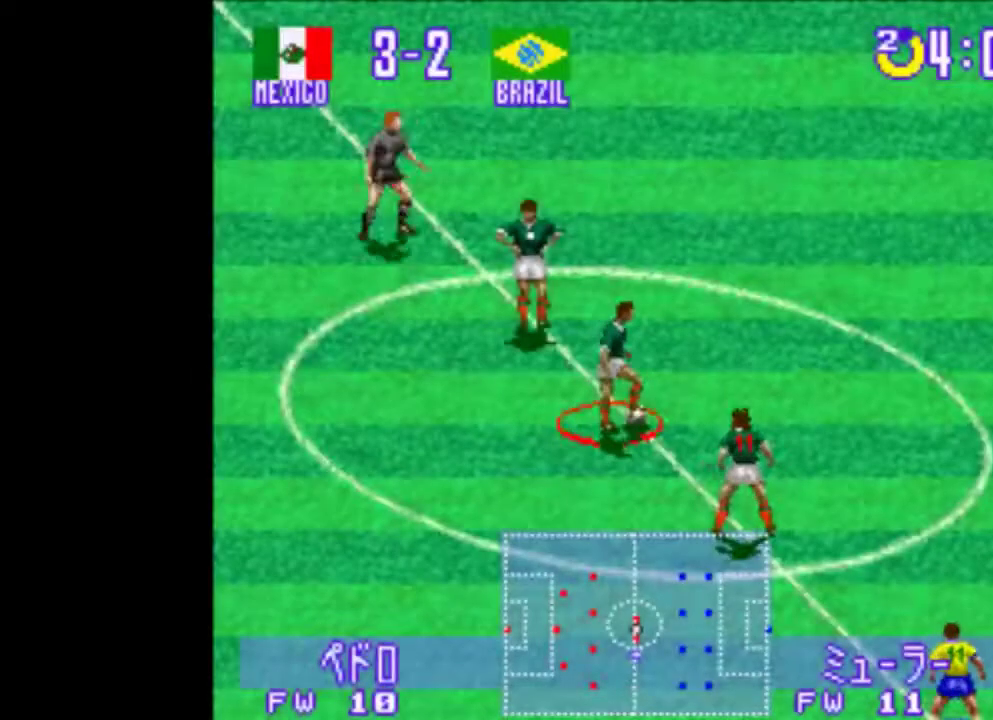
{"buttons": ["TRIANGLE"], "events": []}
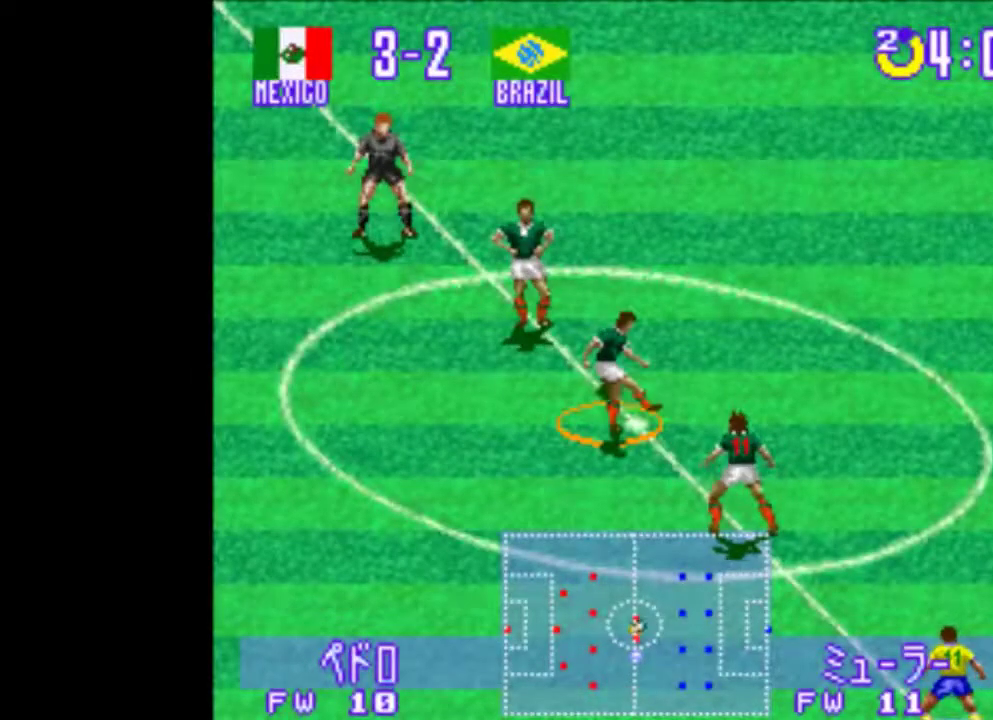
{"buttons": ["TRIANGLE"], "events": []}
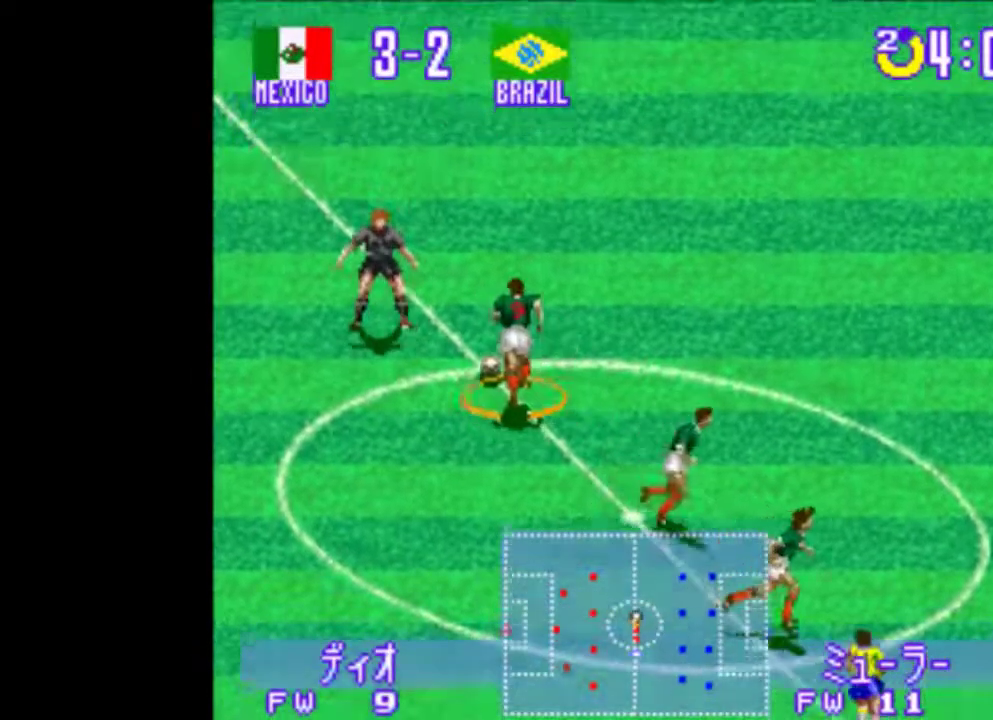
{"buttons": ["TRIANGLE"], "events": []}
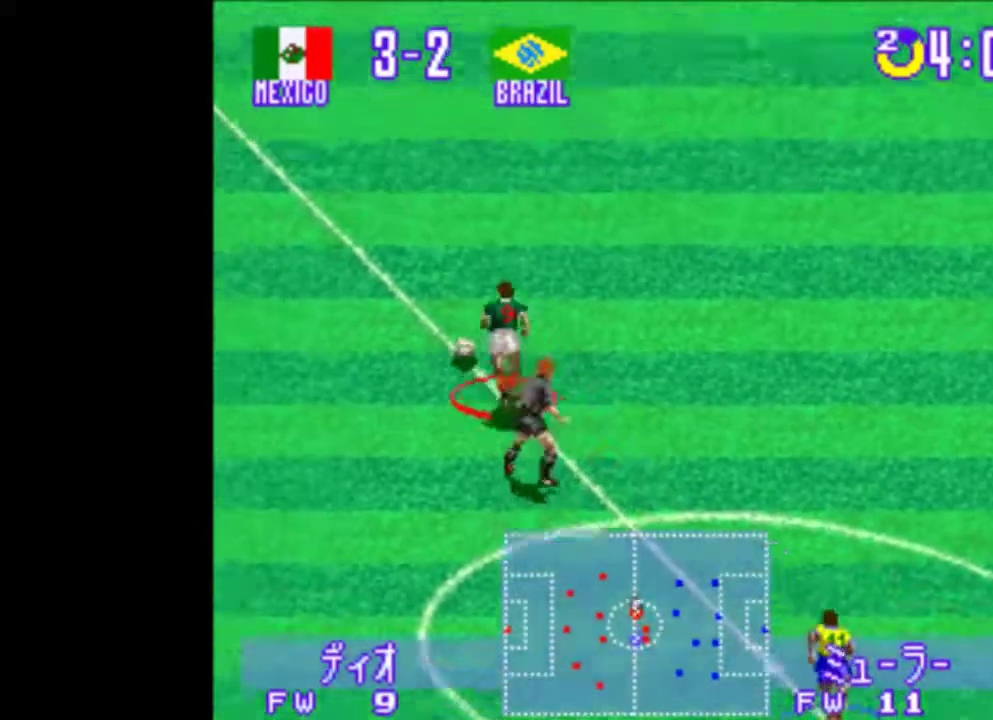
{"buttons": ["TRIANGLE", "DPAD_UP", "DPAD_RIGHT"], "events": [[320, "DPAD_RIGHT", "down"], [320, "DPAD_UP", "down"]]}
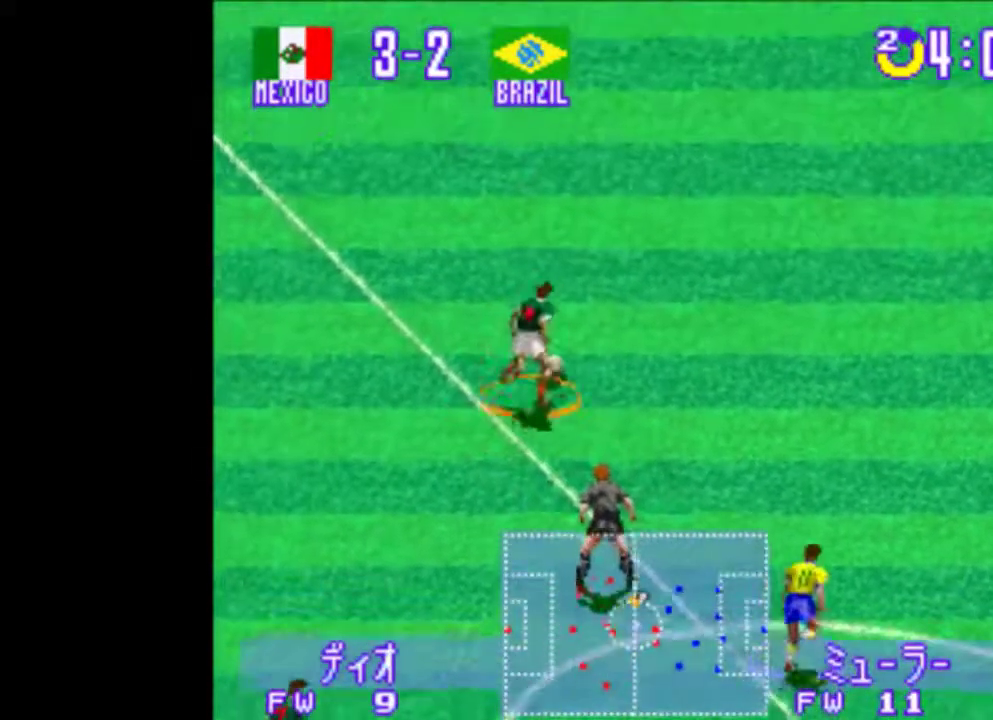
{"buttons": ["TRIANGLE", "DPAD_UP", "DPAD_RIGHT"], "events": []}
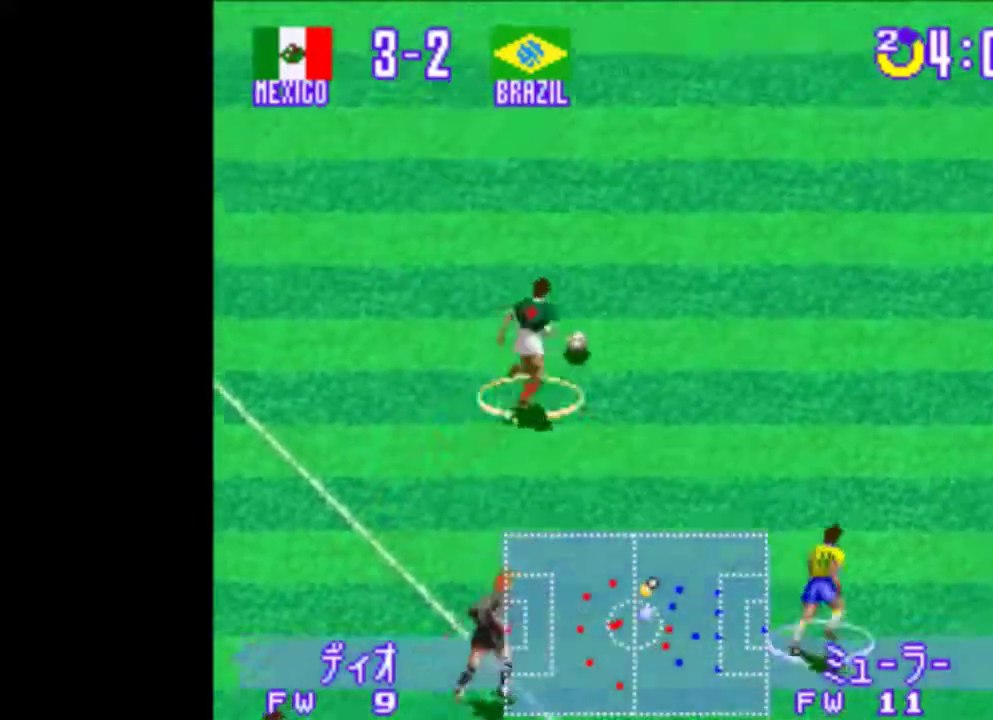
{"buttons": ["TRIANGLE", "DPAD_UP", "DPAD_RIGHT"], "events": []}